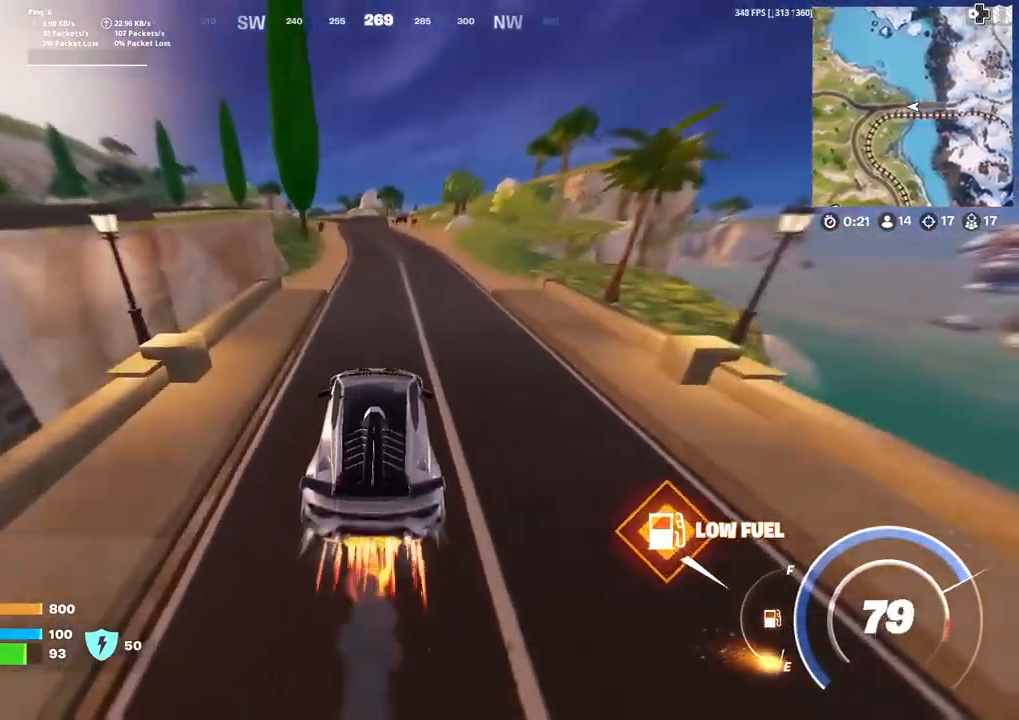
Gameplay with a controller (PlayStation layout); each line is a JSON object with the inputs held at the frame after it. "events" lists button and stick changes between this image and that frame as [ms after this image, input, new state], when the widget could be followed in between. Not read: TOUCHPAD.
{"buttons": [], "left_stick": "up", "right_stick": "center", "events": [[134, "CIRCLE", "up"]]}
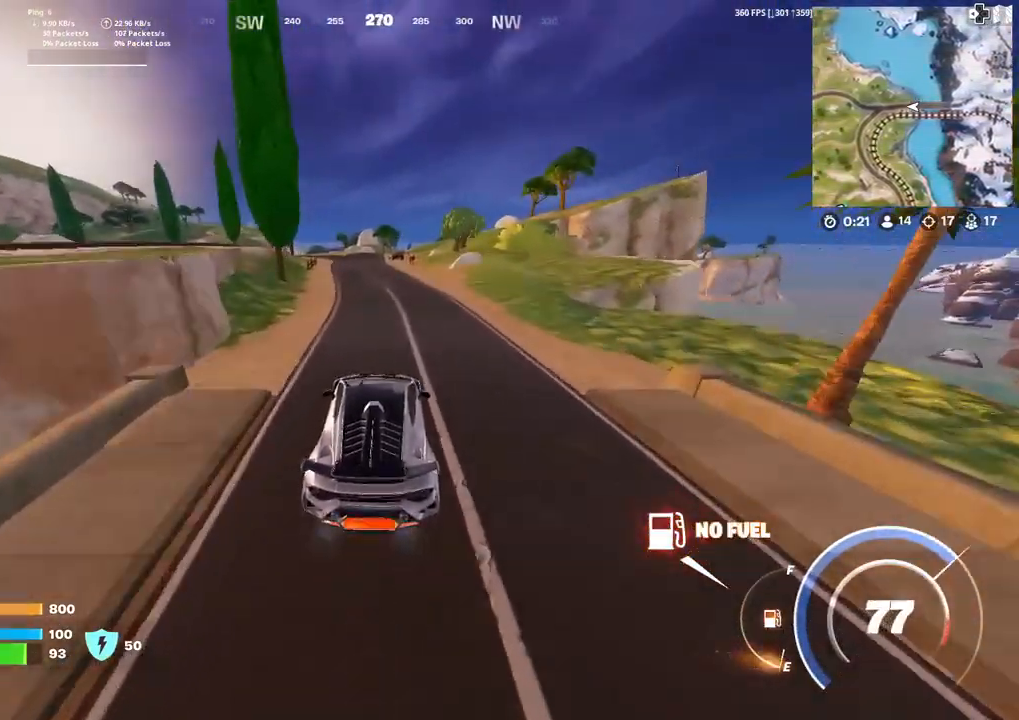
{"buttons": [], "left_stick": "up", "right_stick": "center", "events": [[167, "left_stick", "up-right"], [400, "left_stick", "up"]]}
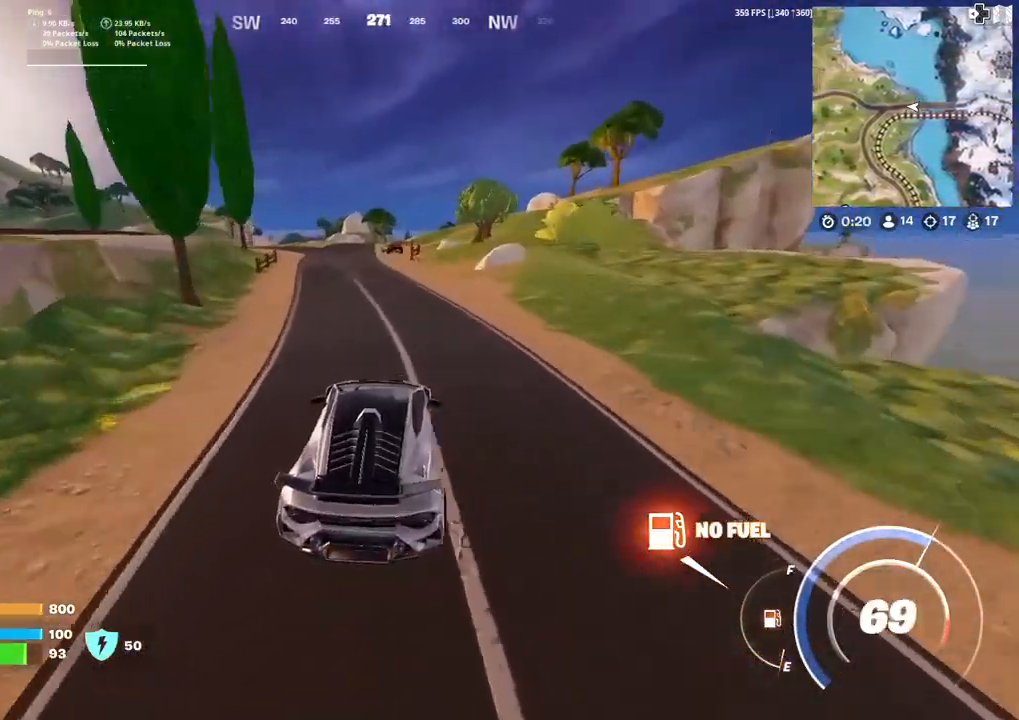
{"buttons": [], "left_stick": "up", "right_stick": "center", "events": []}
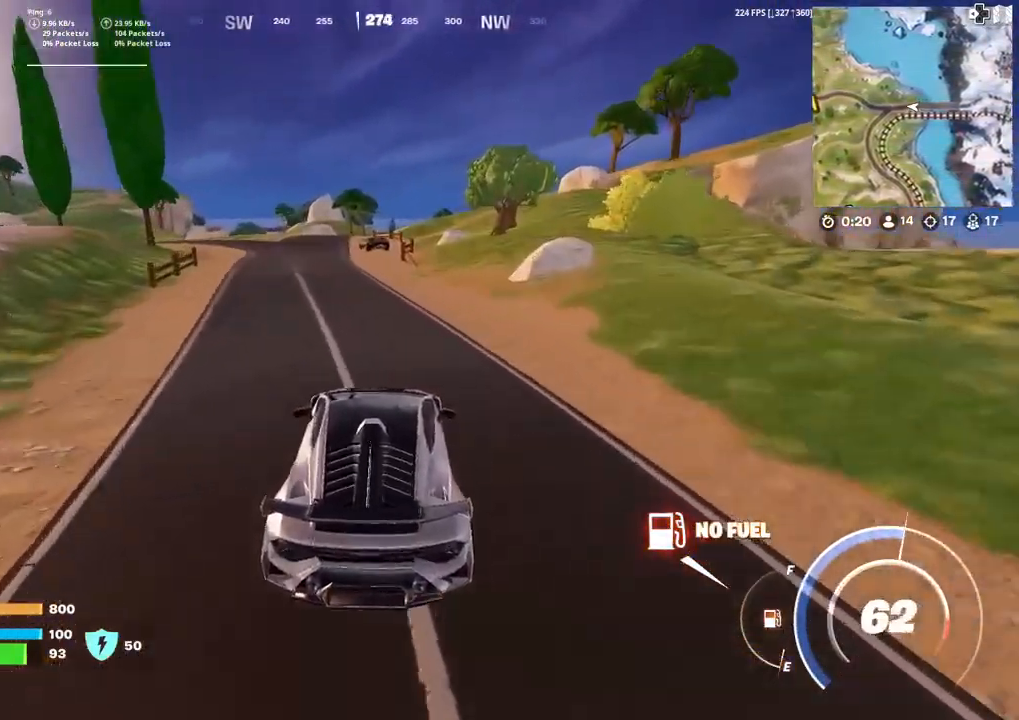
{"buttons": [], "left_stick": "up", "right_stick": "center", "events": []}
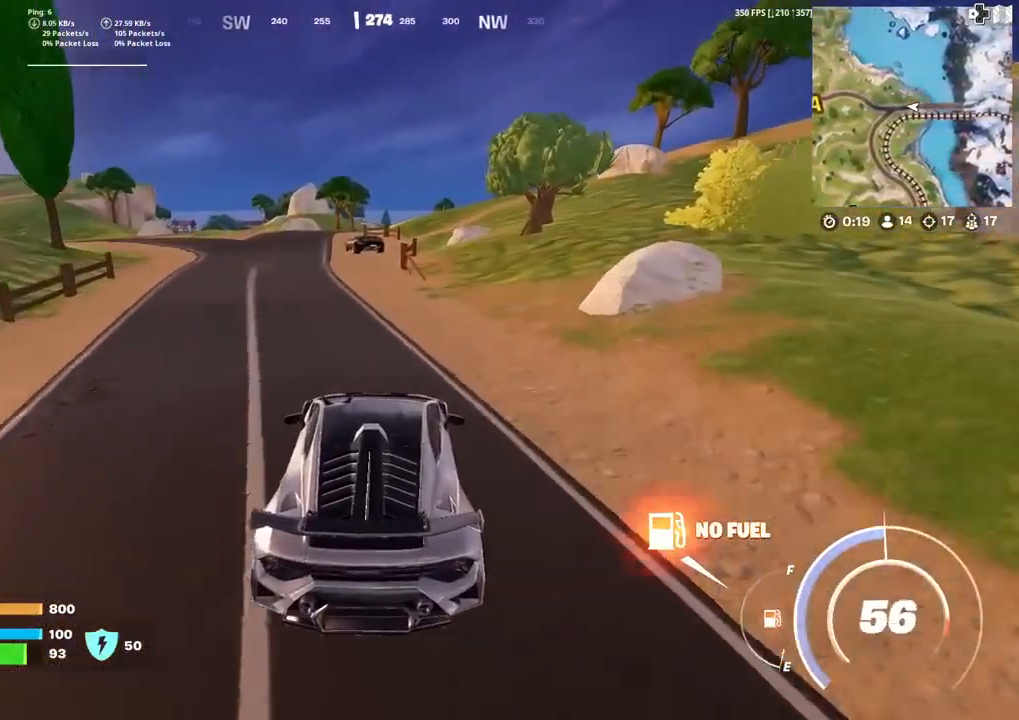
{"buttons": [], "left_stick": "up", "right_stick": "center", "events": []}
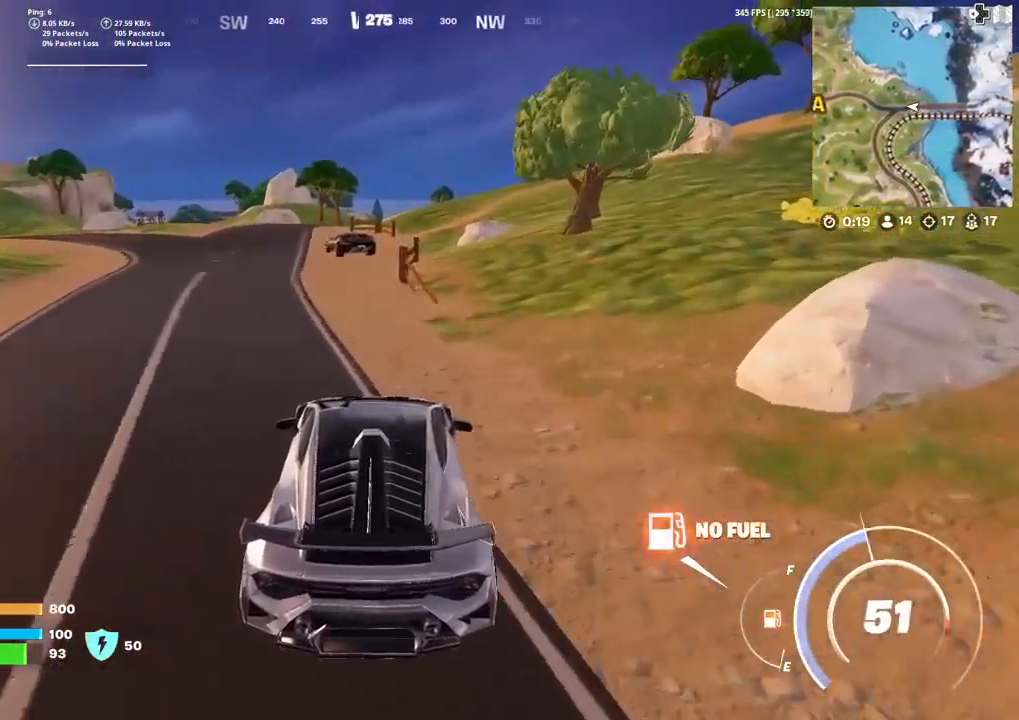
{"buttons": [], "left_stick": "up", "right_stick": "center", "events": []}
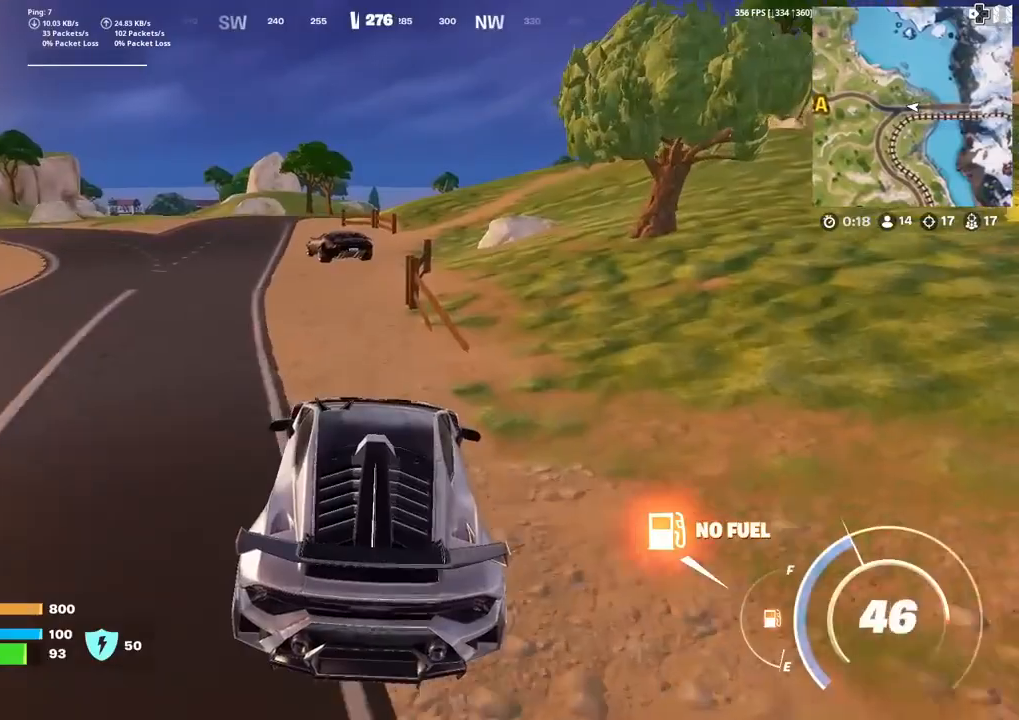
{"buttons": [], "left_stick": "up-right", "right_stick": "center", "events": [[501, "left_stick", "up-right"]]}
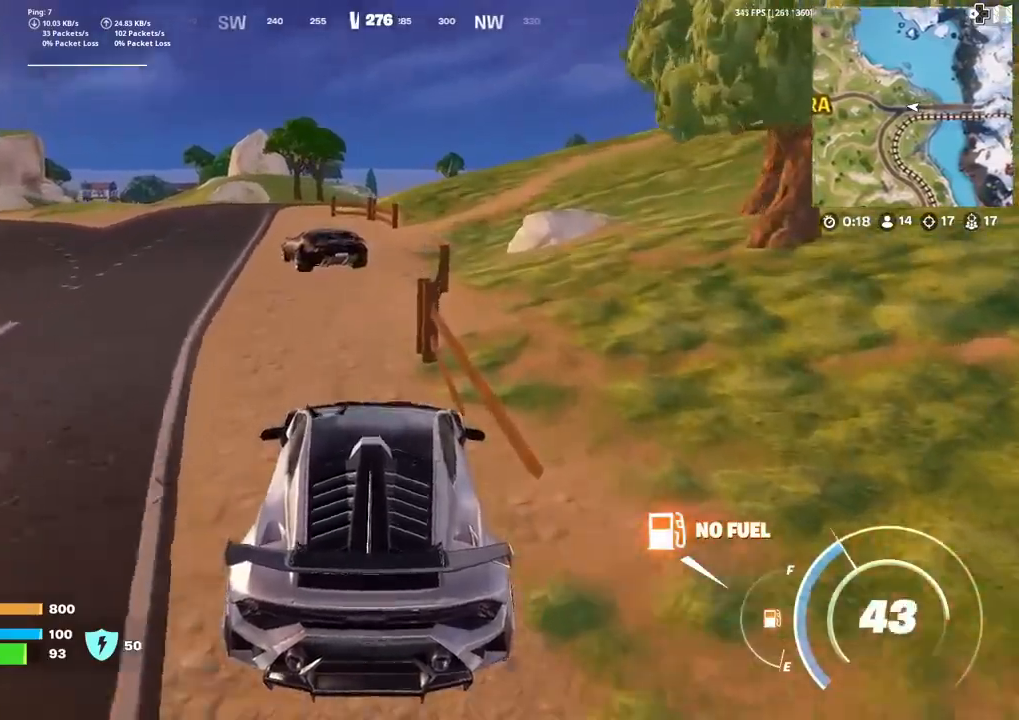
{"buttons": ["SQUARE"], "left_stick": "up-right", "right_stick": "center", "events": [[467, "SQUARE", "down"]]}
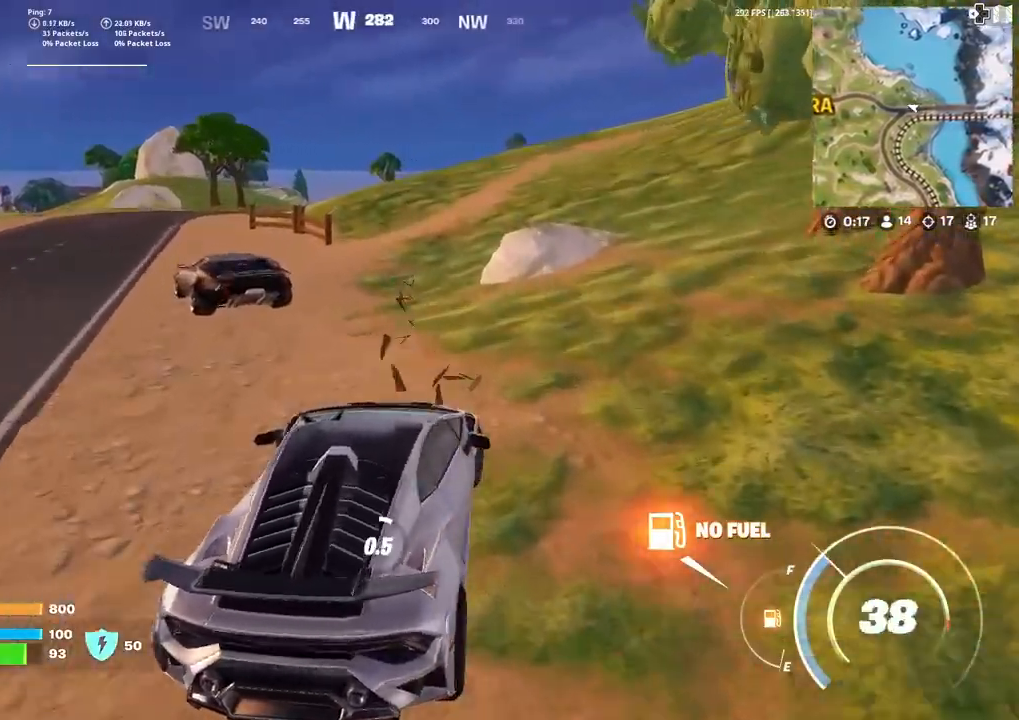
{"buttons": ["SQUARE"], "left_stick": "up-left", "right_stick": "center", "events": [[34, "left_stick", "up"], [301, "left_stick", "up-left"]]}
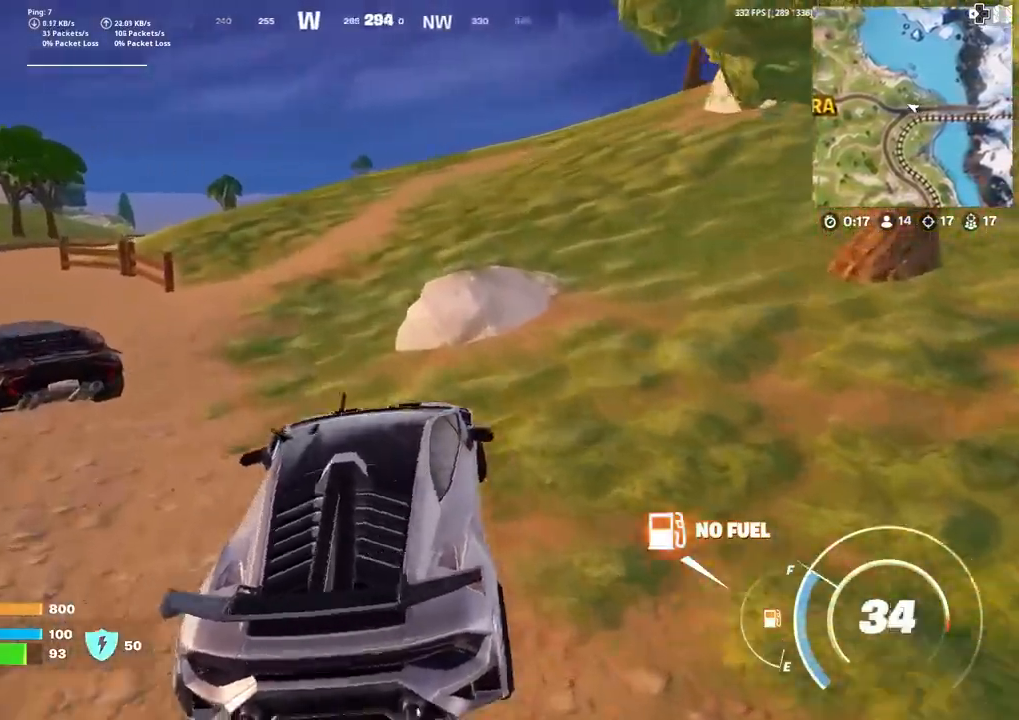
{"buttons": [], "left_stick": "up", "right_stick": "center", "events": [[133, "SQUARE", "up"], [233, "right_stick", "left"], [367, "left_stick", "up"], [367, "right_stick", "center"]]}
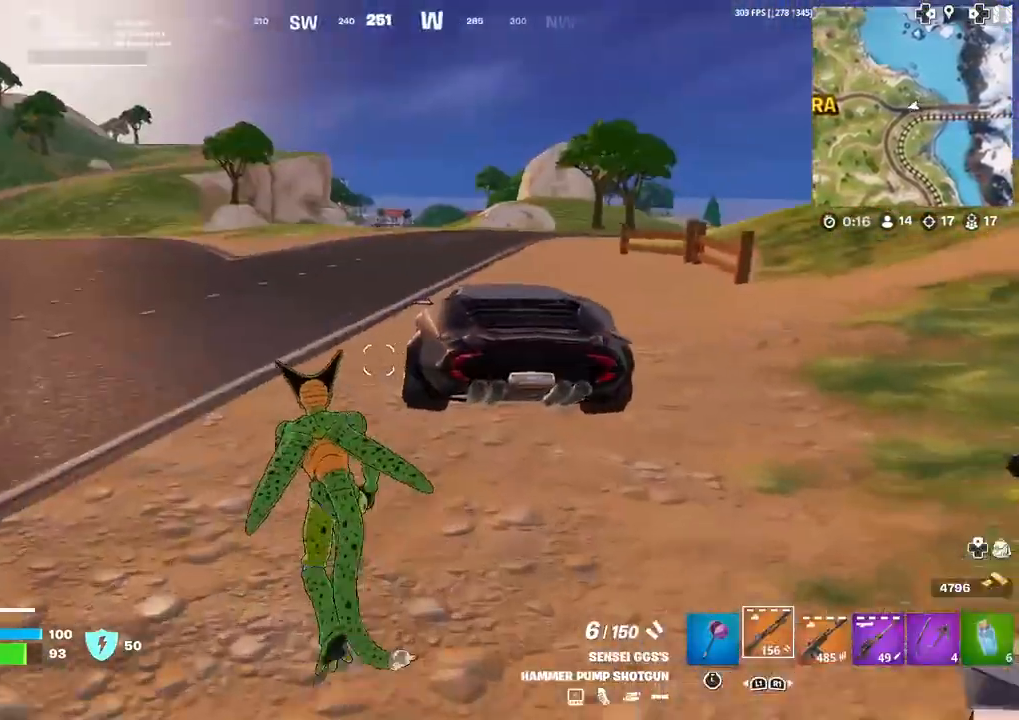
{"buttons": [], "left_stick": "up", "right_stick": "center", "events": [[267, "SQUARE", "down"], [401, "SQUARE", "up"]]}
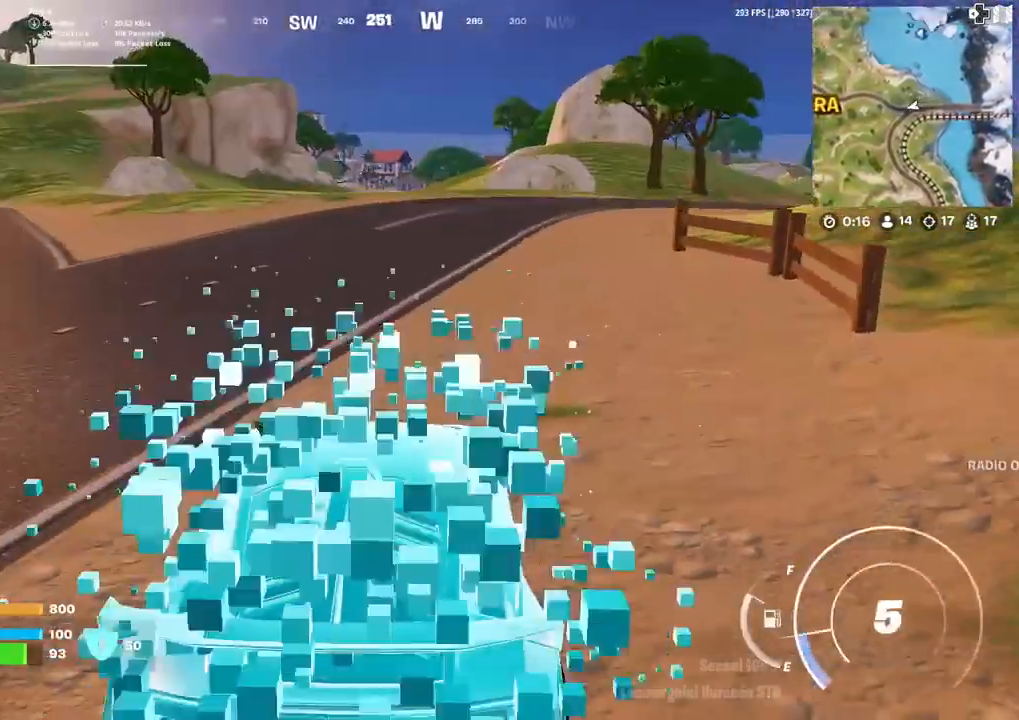
{"buttons": [], "left_stick": "up-left", "right_stick": "center", "events": [[100, "left_stick", "up-left"]]}
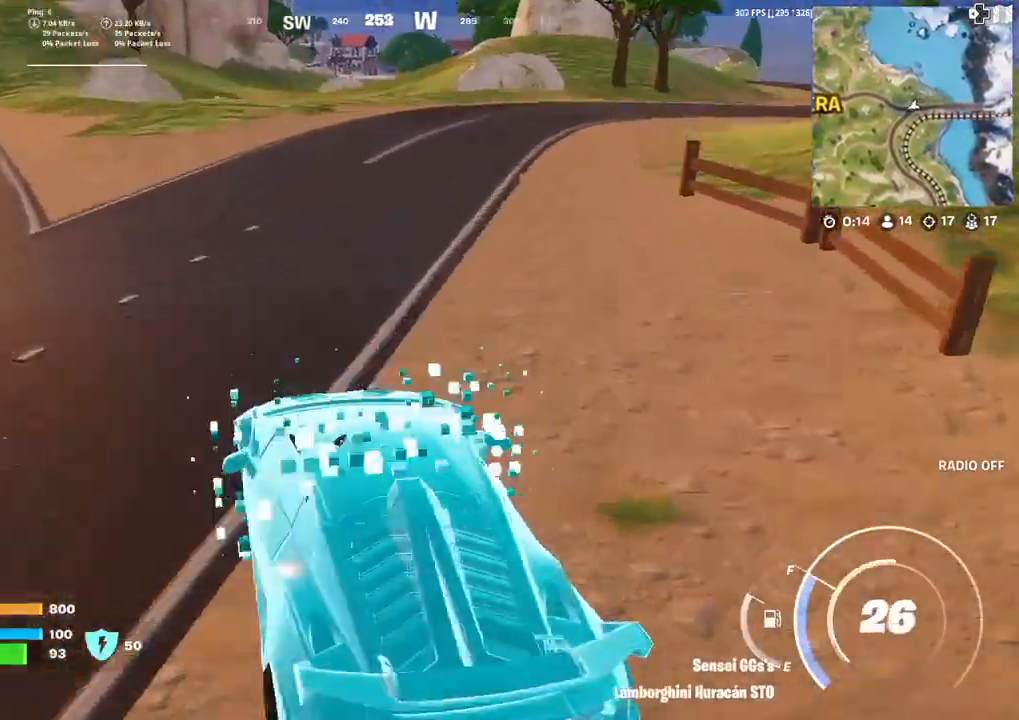
{"buttons": [], "left_stick": "left", "right_stick": "right", "events": [[434, "right_stick", "right"], [468, "left_stick", "left"]]}
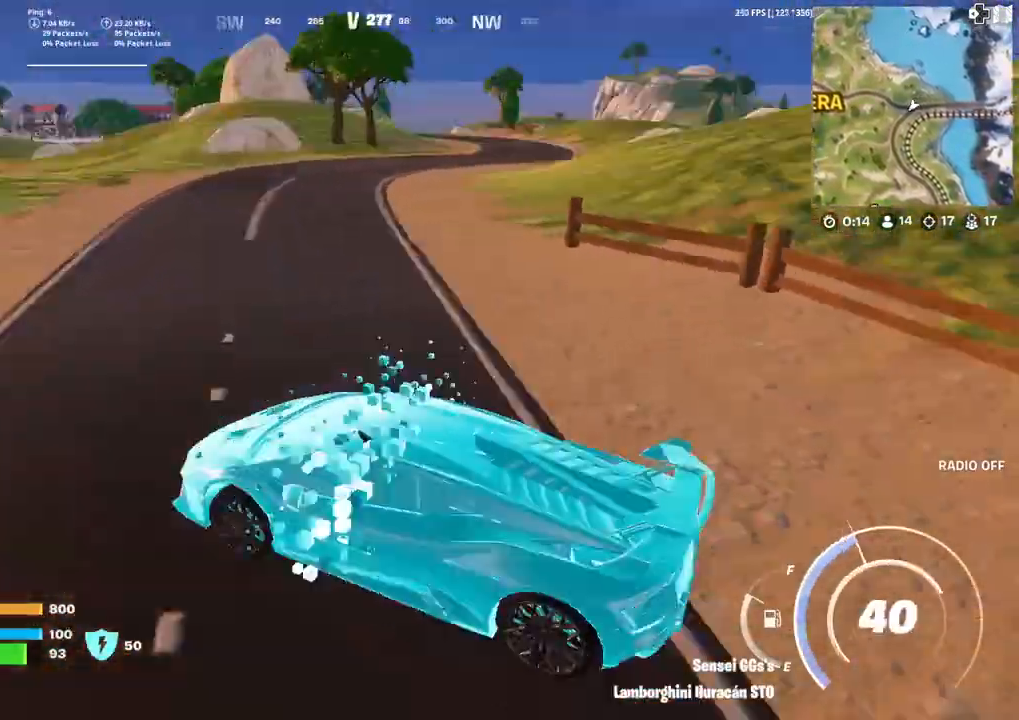
{"buttons": [], "left_stick": "up-left", "right_stick": "center", "events": [[33, "right_stick", "center"], [434, "left_stick", "up-left"]]}
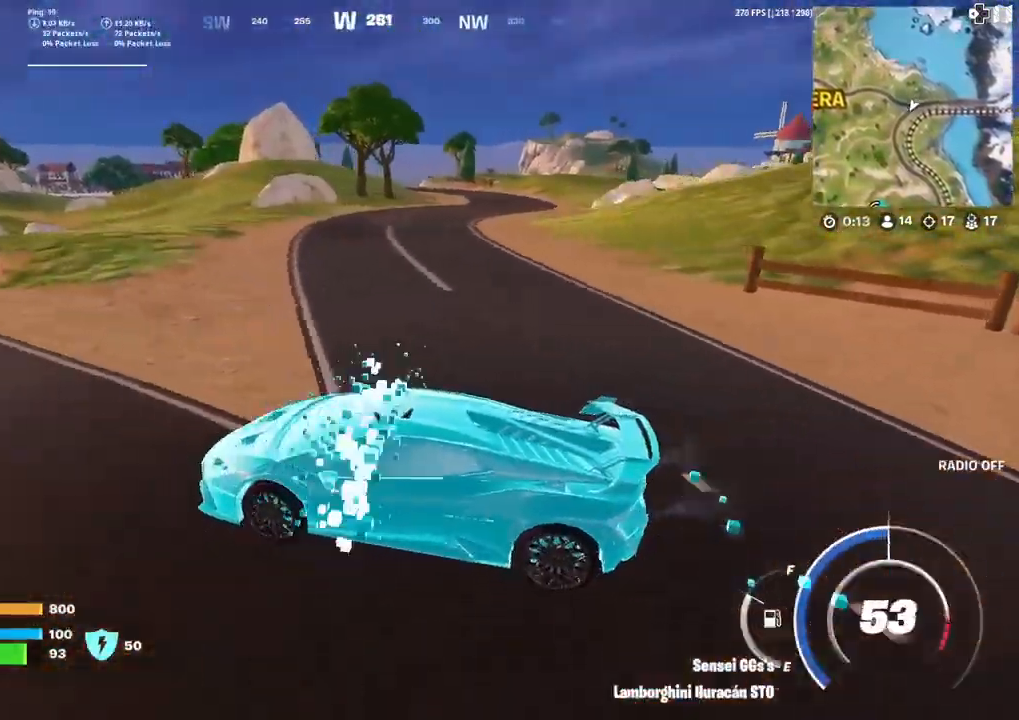
{"buttons": [], "left_stick": "up", "right_stick": "center", "events": [[100, "right_stick", "left"], [267, "right_stick", "center"], [334, "left_stick", "up"]]}
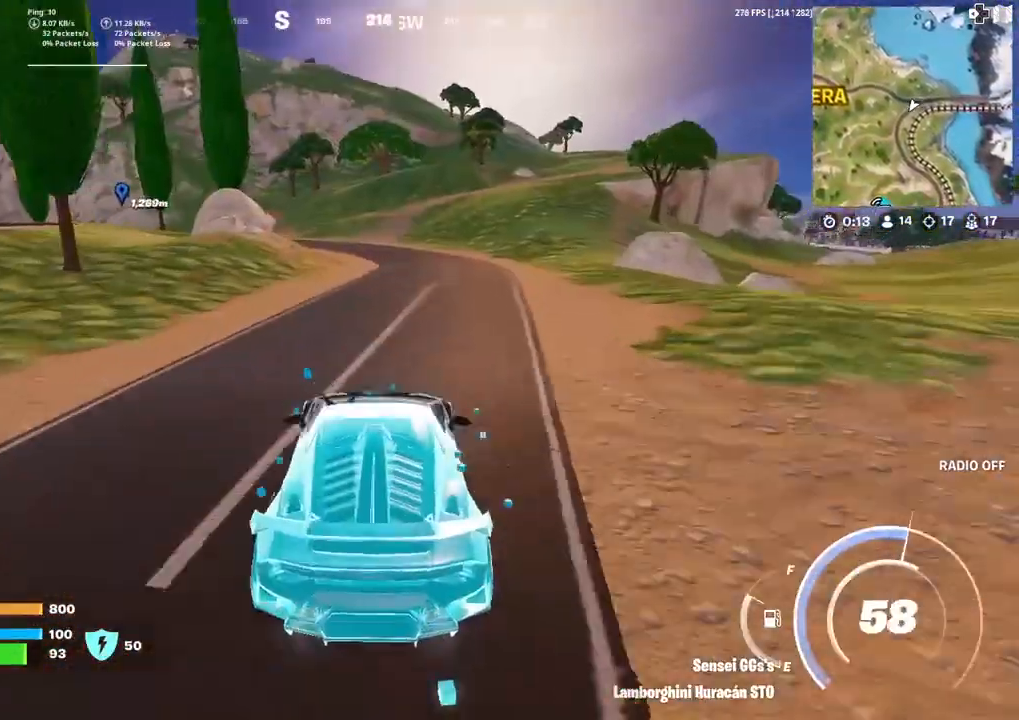
{"buttons": [], "left_stick": "up-right", "right_stick": "center", "events": [[167, "left_stick", "up-right"]]}
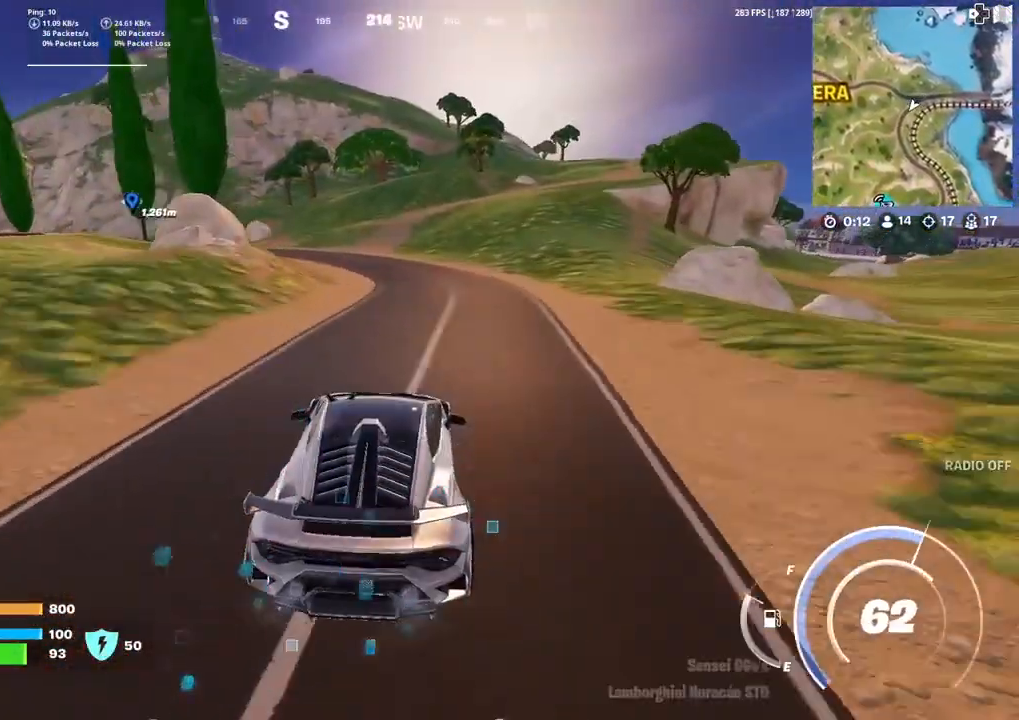
{"buttons": [], "left_stick": "up-right", "right_stick": "center", "events": []}
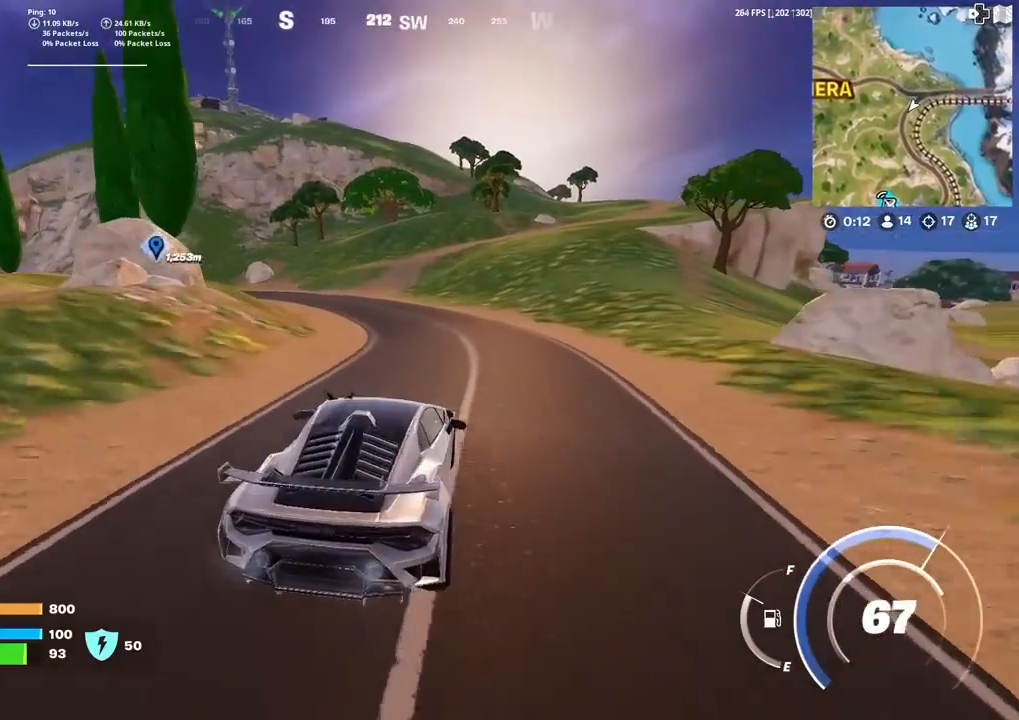
{"buttons": [], "left_stick": "up", "right_stick": "center", "events": [[200, "left_stick", "up"]]}
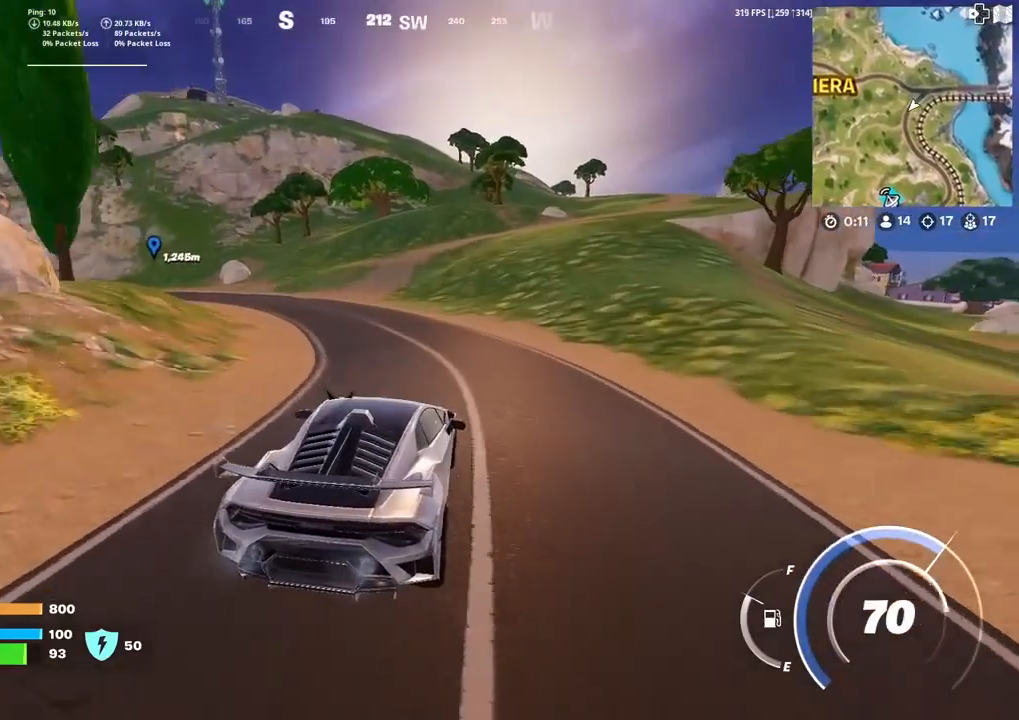
{"buttons": [], "left_stick": "up", "right_stick": "center", "events": []}
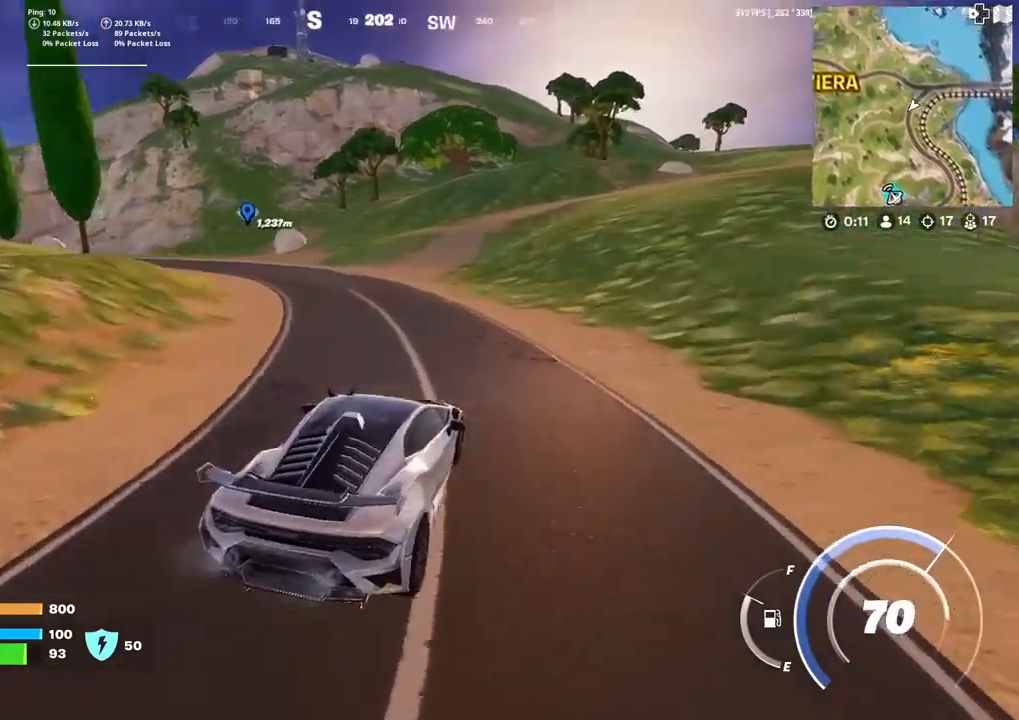
{"buttons": ["L1"], "left_stick": "up", "right_stick": "center", "events": [[400, "L1", "down"]]}
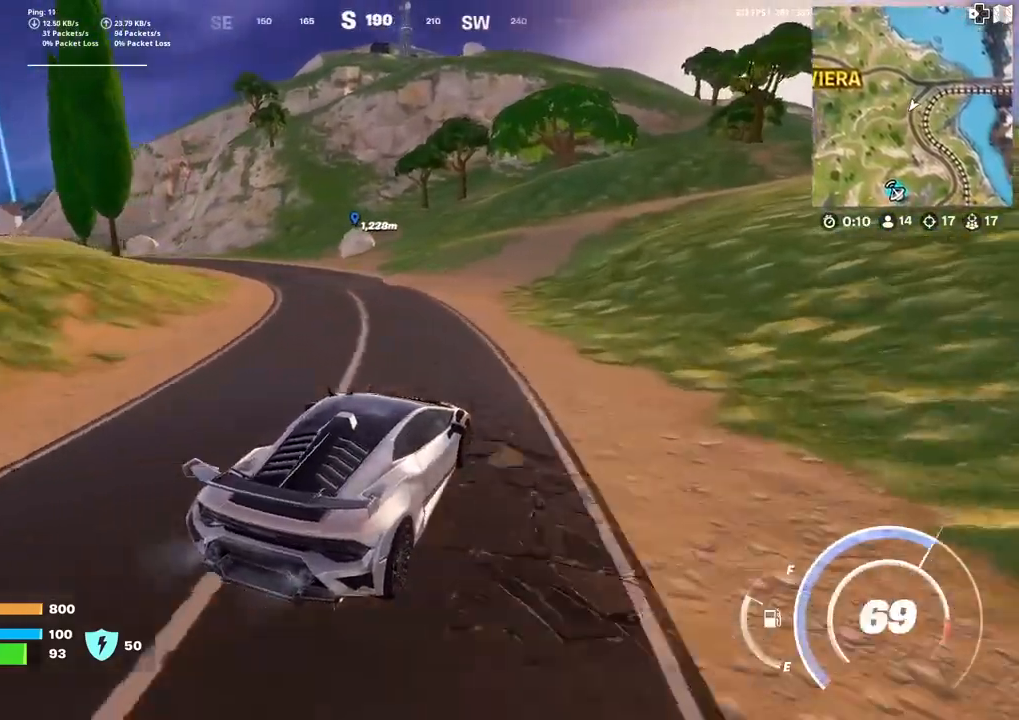
{"buttons": ["L1"], "left_stick": "up", "right_stick": "center", "events": [[67, "left_stick", "up-left"], [401, "left_stick", "up"]]}
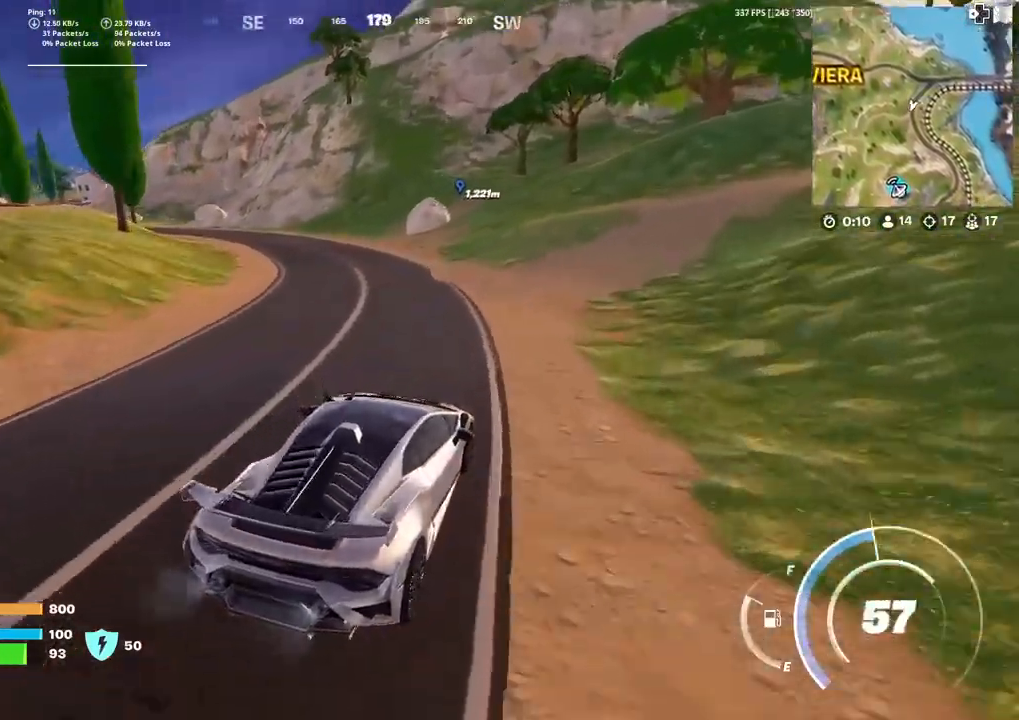
{"buttons": ["L1"], "left_stick": "up", "right_stick": "center", "events": []}
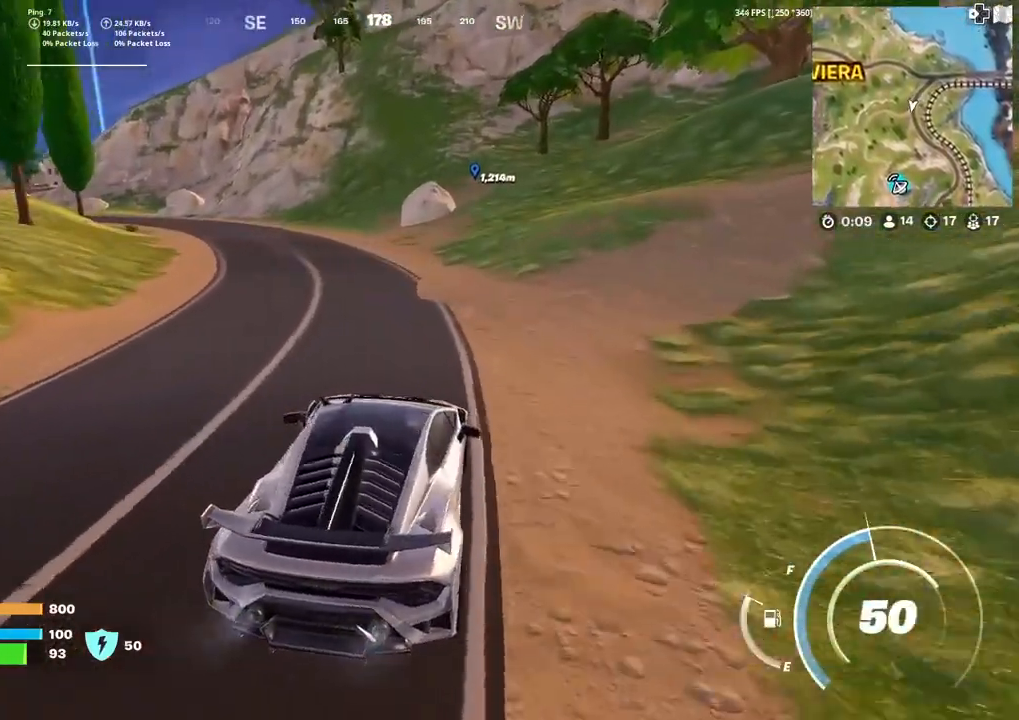
{"buttons": ["L1"], "left_stick": "up", "right_stick": "center", "events": [[34, "left_stick", "up-left"], [467, "left_stick", "up"]]}
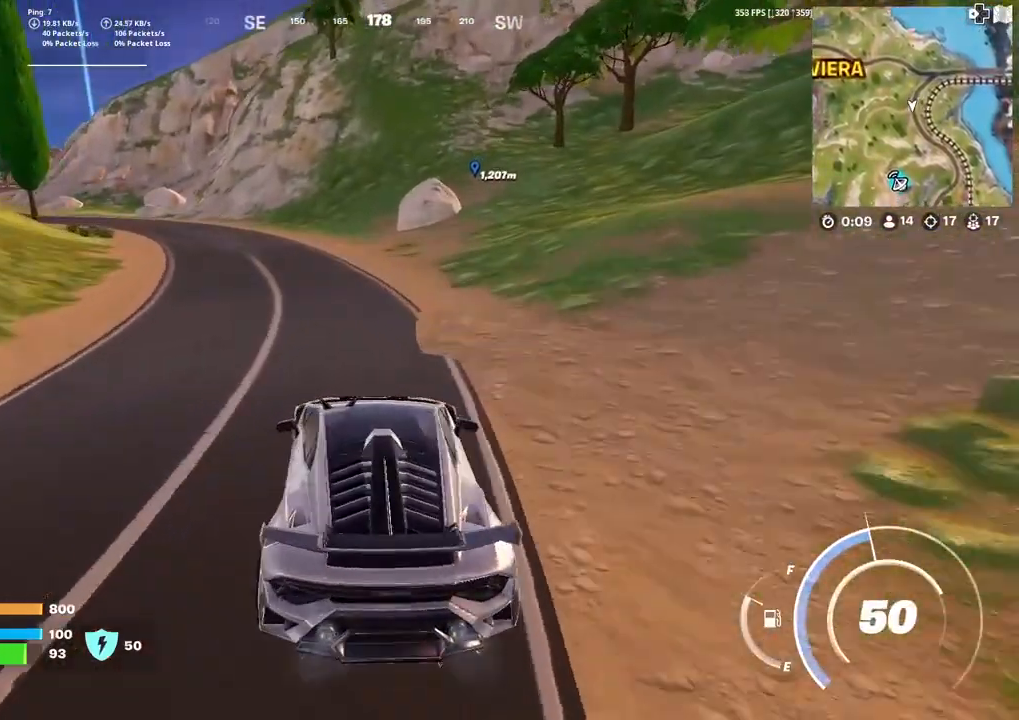
{"buttons": [], "left_stick": "up", "right_stick": "center", "events": [[33, "L1", "up"]]}
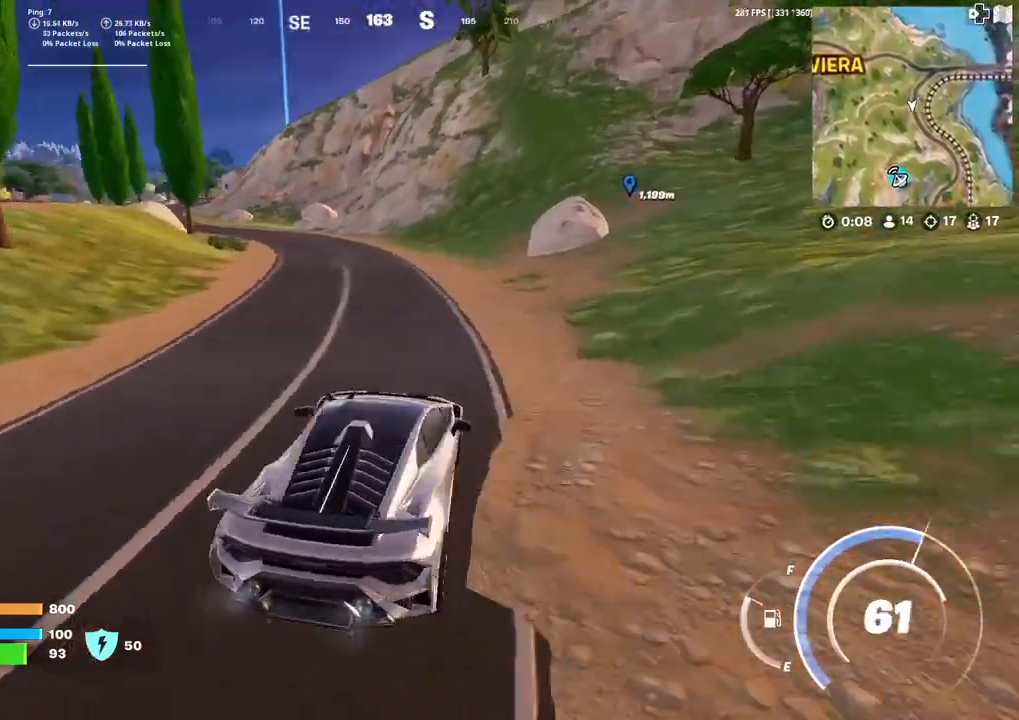
{"buttons": [], "left_stick": "up-left", "right_stick": "center", "events": [[401, "left_stick", "up-left"]]}
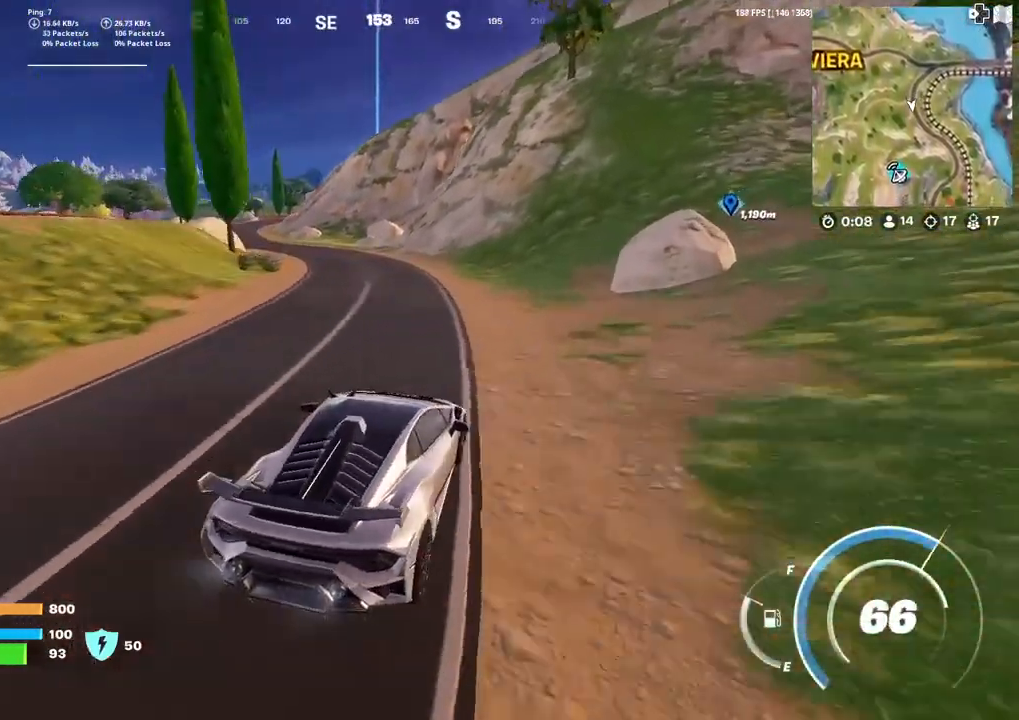
{"buttons": [], "left_stick": "up-left", "right_stick": "center", "events": []}
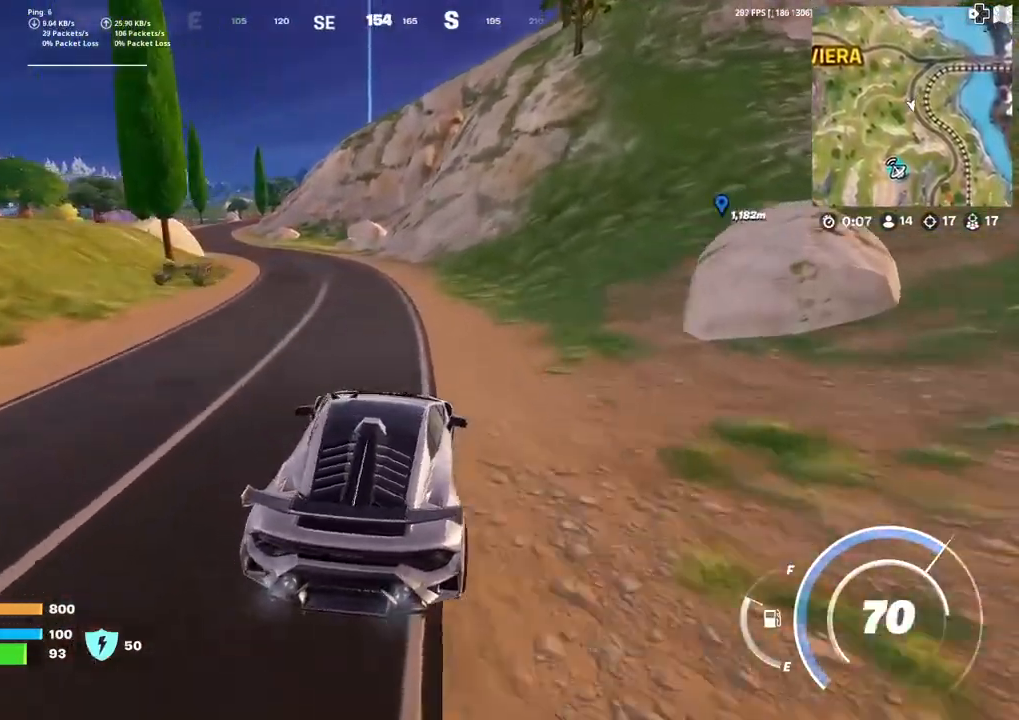
{"buttons": [], "left_stick": "up-left", "right_stick": "center", "events": []}
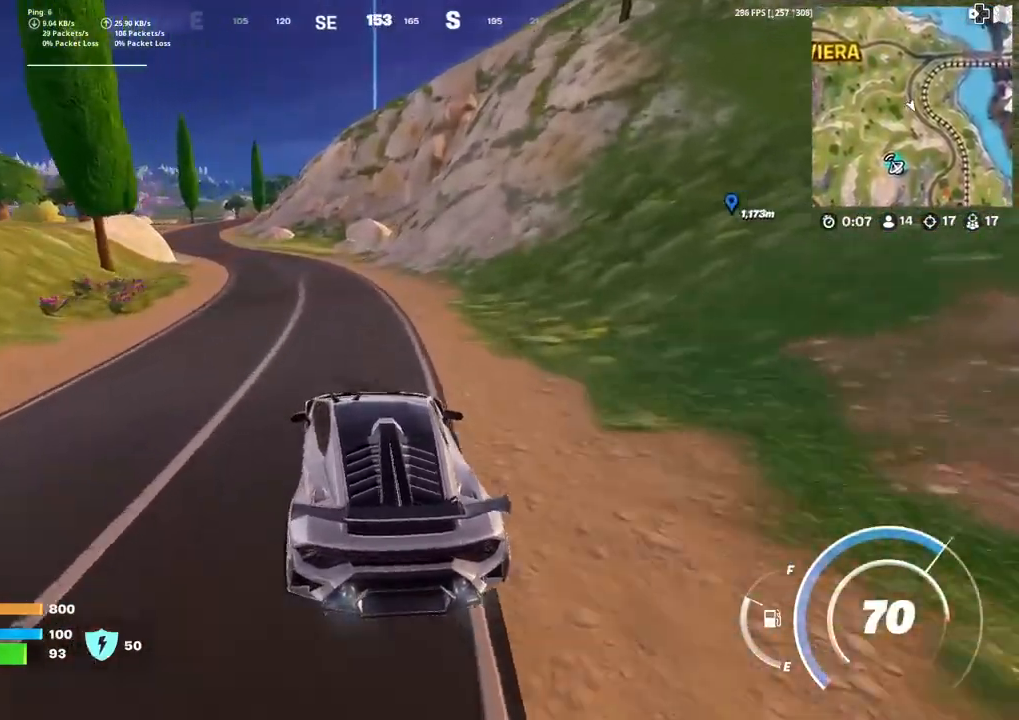
{"buttons": [], "left_stick": "up-left", "right_stick": "center", "events": []}